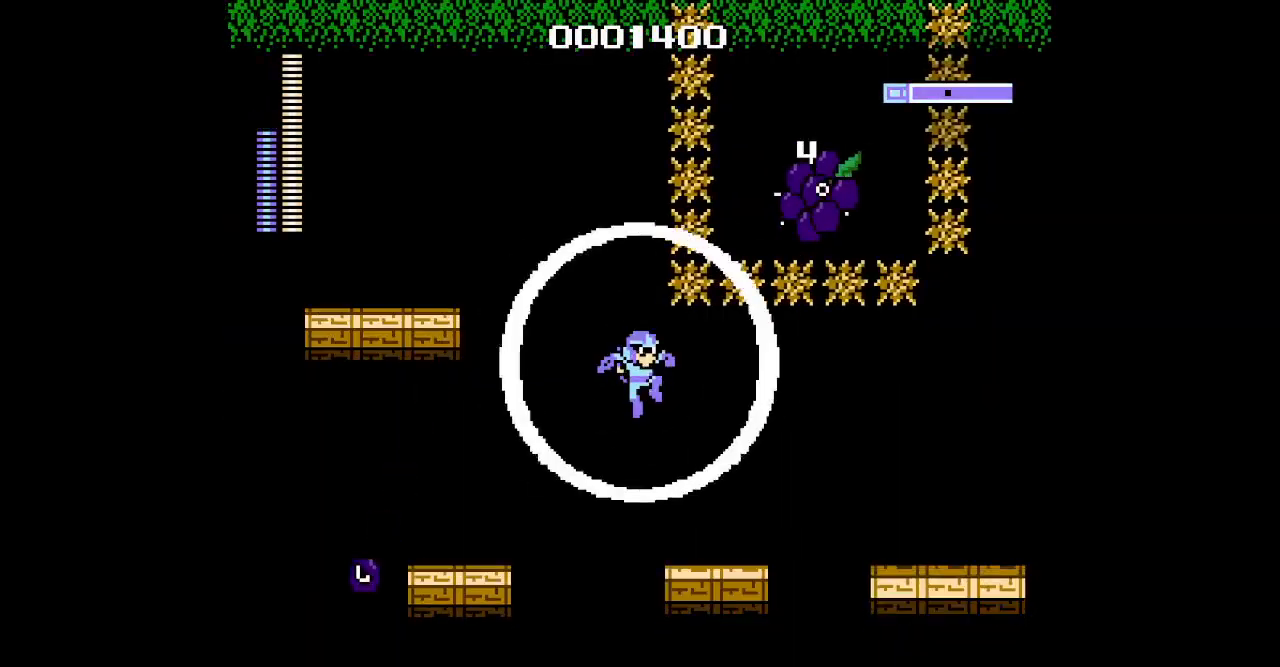
Gameplay with a controller (PlayStation layout); each line is a JSON object with the inputs held at the frame after it (dt_ms = milliseconds from this image to that frame). "events" lists button and stick changes between this image and that frame as [ms after this image, input, new state], when the widget could be followed in between. Not read: DPAD_RIGHT HOME L2 L3 R2 R3 left_stick right_stick.
{"dt_ms": 500, "buttons": [], "events": []}
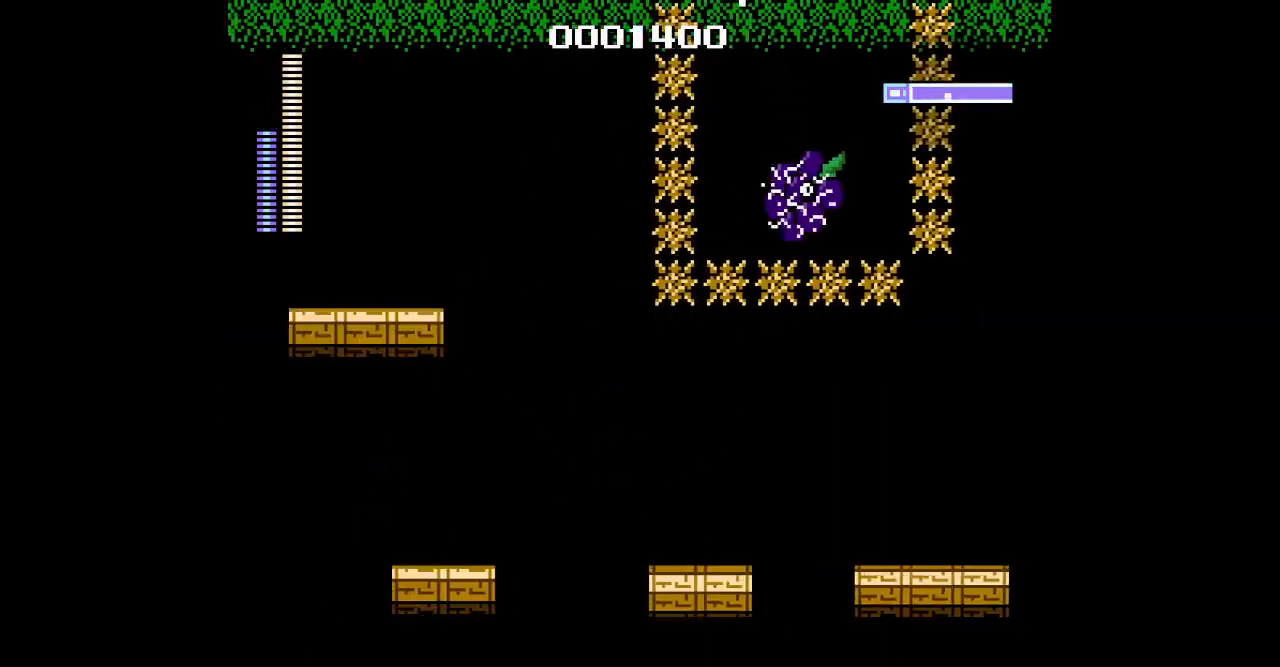
{"dt_ms": 500, "buttons": [], "events": []}
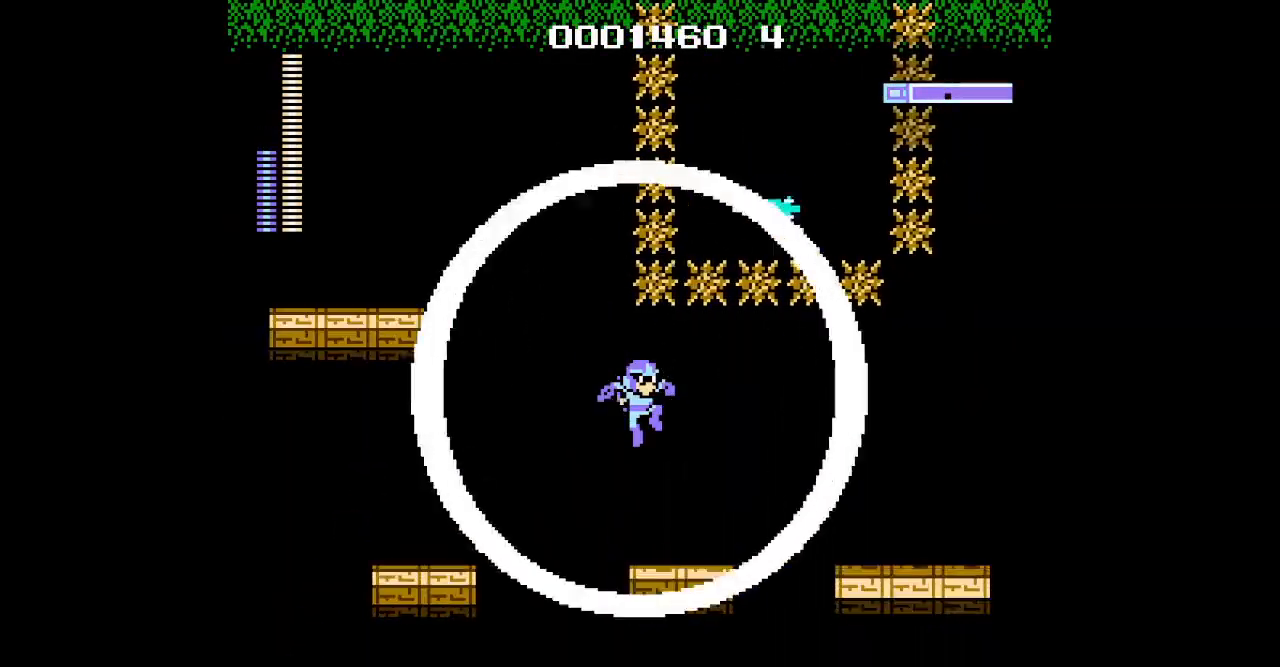
{"dt_ms": 500, "buttons": []}
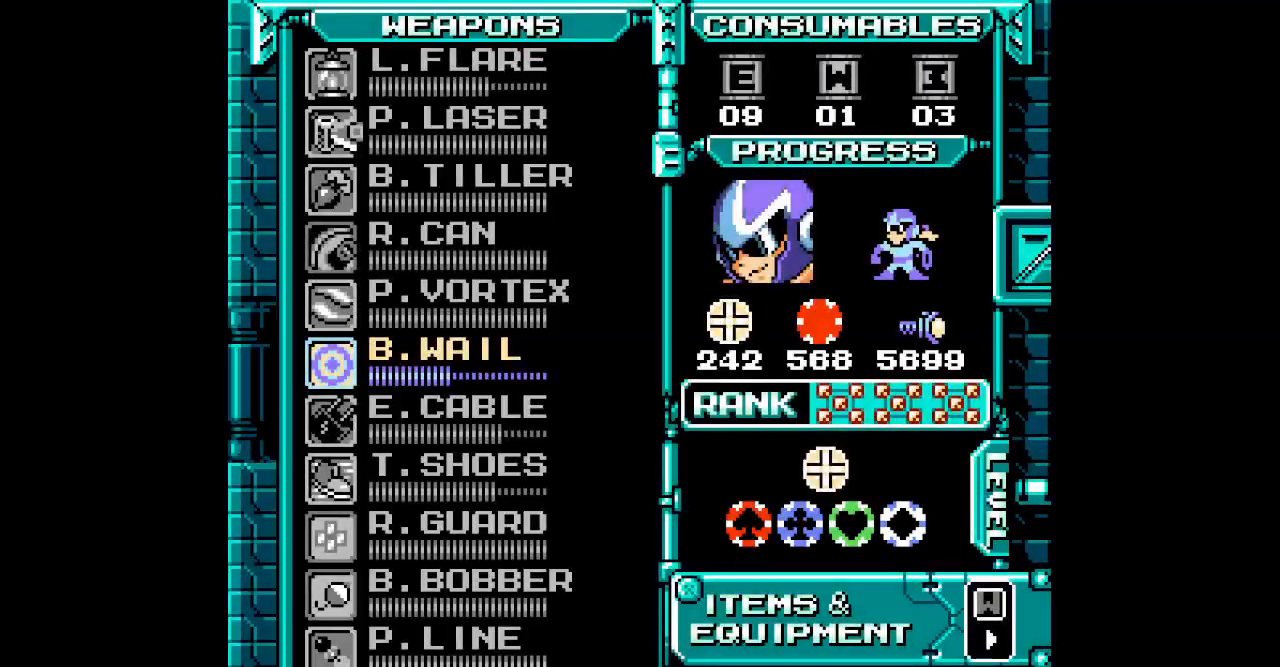
{"dt_ms": 1000, "buttons": []}
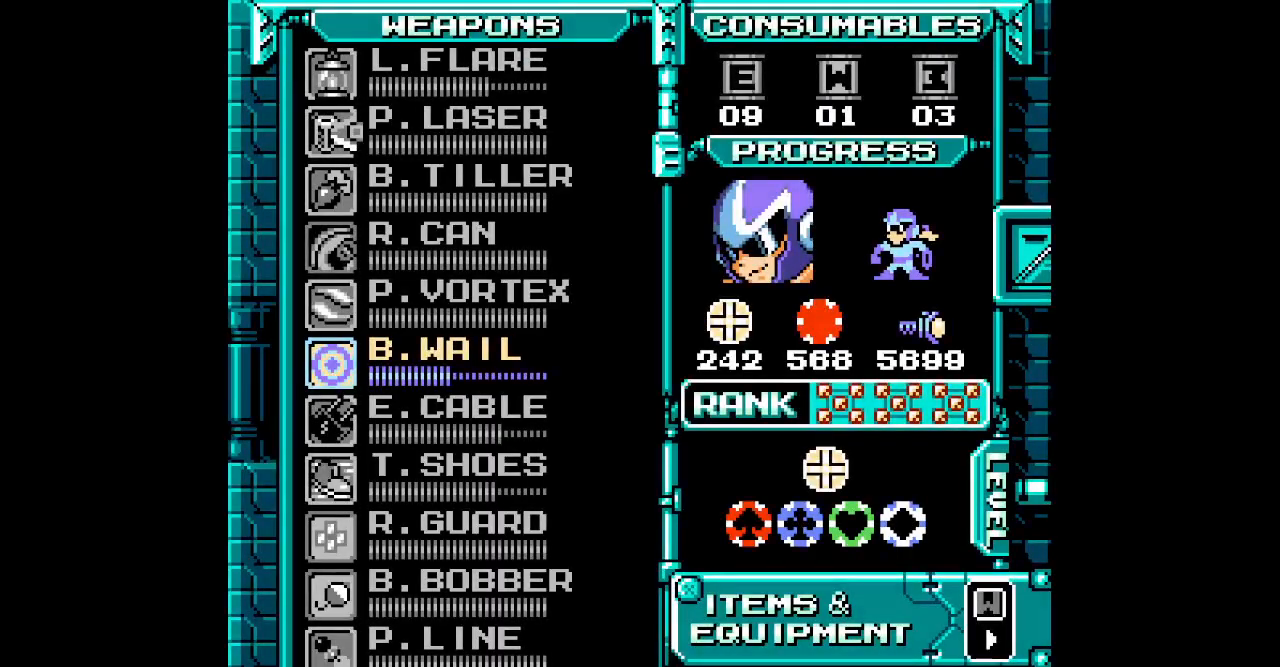
{"dt_ms": 500, "buttons": ["START"], "events": [[250, "DPAD_DOWN", "down"], [383, "DPAD_DOWN", "up"], [483, "START", "down"]]}
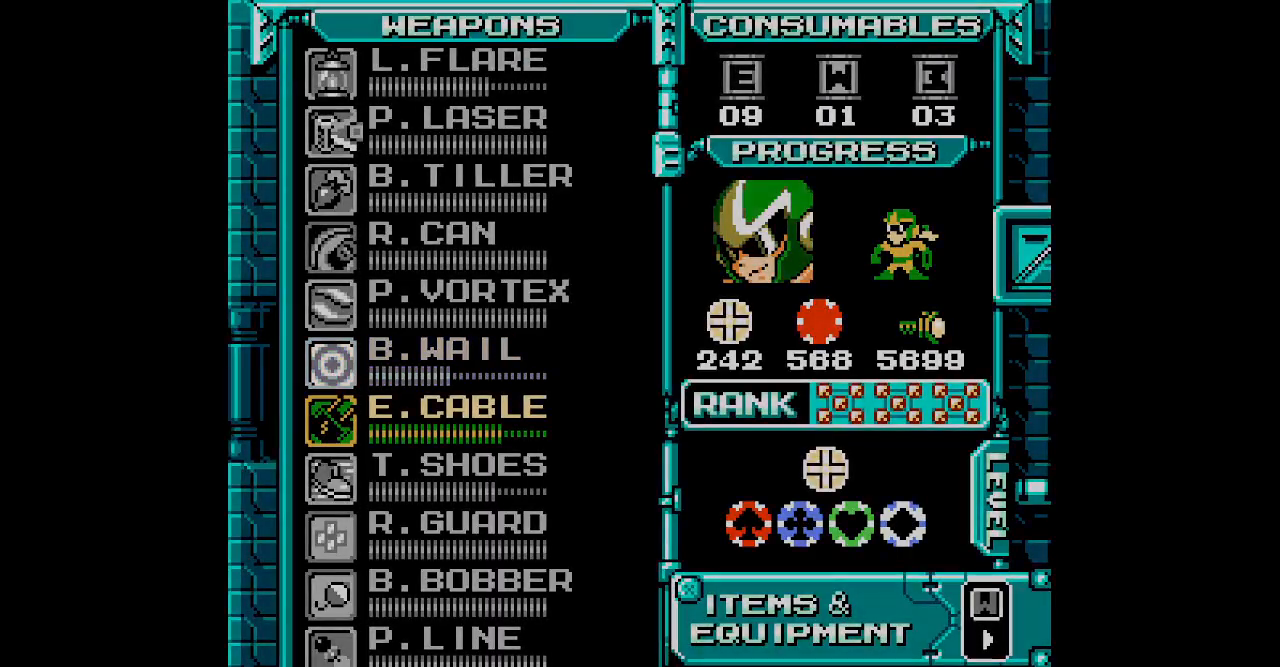
{"dt_ms": 500, "buttons": ["DPAD_UP"]}